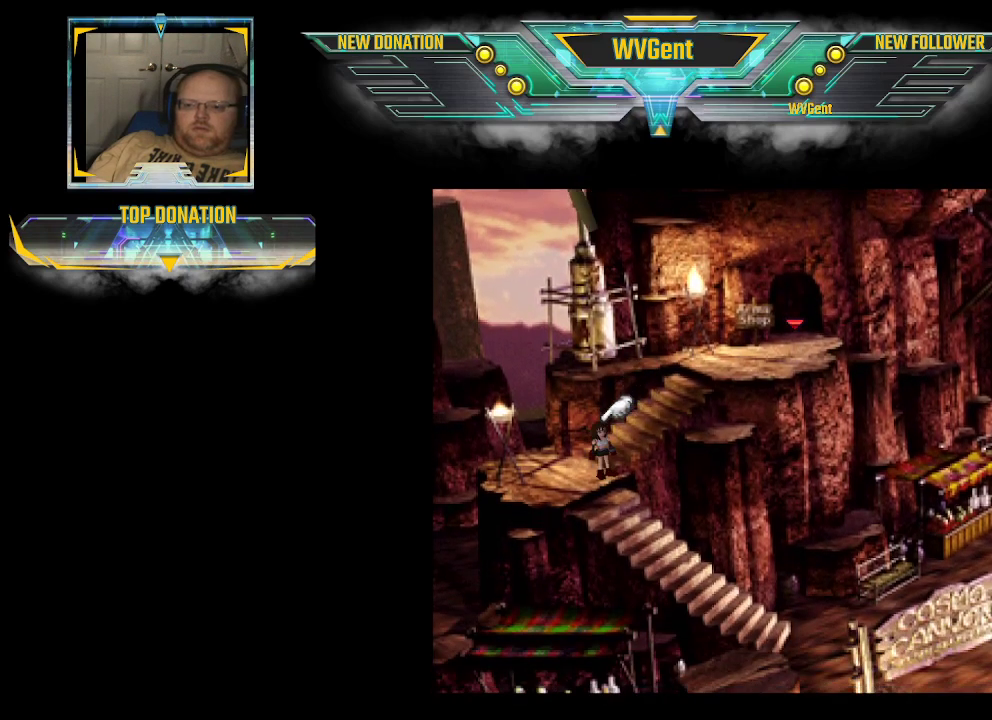
Gameplay with a controller (PlayStation layout); each line is a JSON object with the inputs held at the frame after it. "events" lists button and stick changes between this image and that frame as [ms after this image, input, new state], when the widget could be followed in between. Not read: L3 R3.
{"buttons": ["CIRCLE"], "left_stick": "down", "right_stick": "center", "events": [[300, "left_stick", "down"]]}
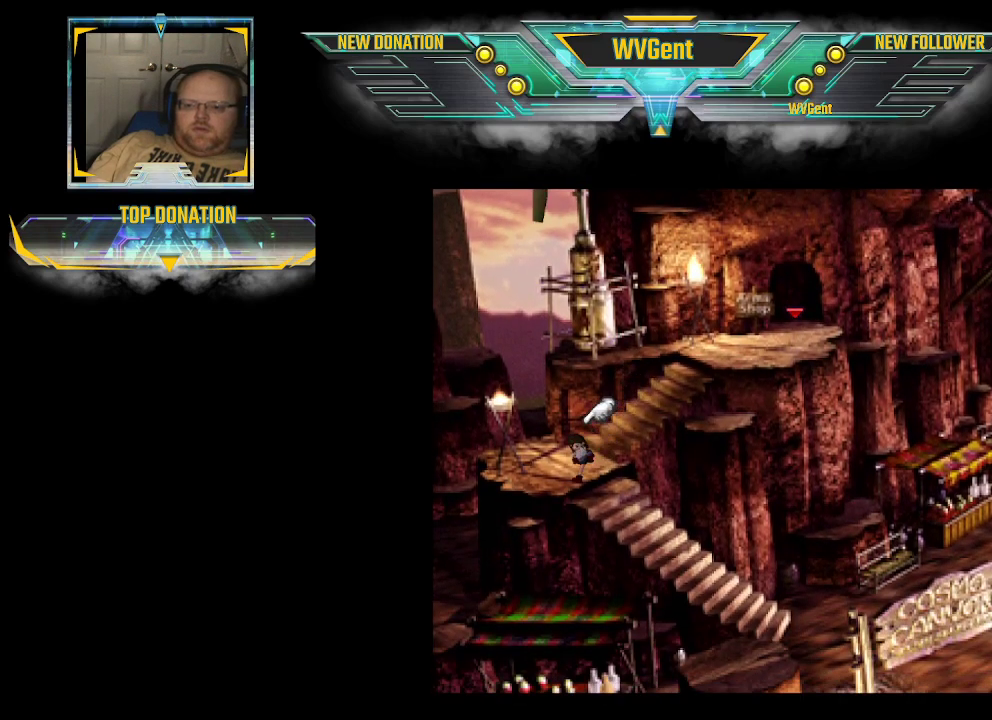
{"buttons": ["CIRCLE"], "left_stick": "right", "right_stick": "center", "events": [[33, "left_stick", "down-right"], [233, "left_stick", "right"]]}
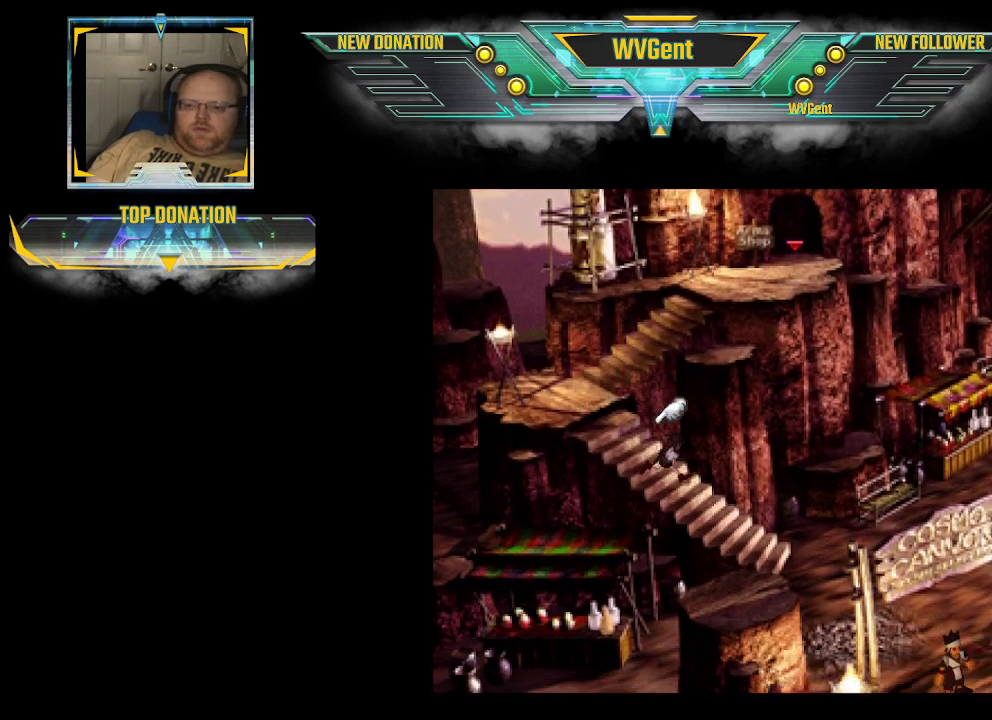
{"buttons": ["CIRCLE"], "left_stick": "right", "right_stick": "center", "events": []}
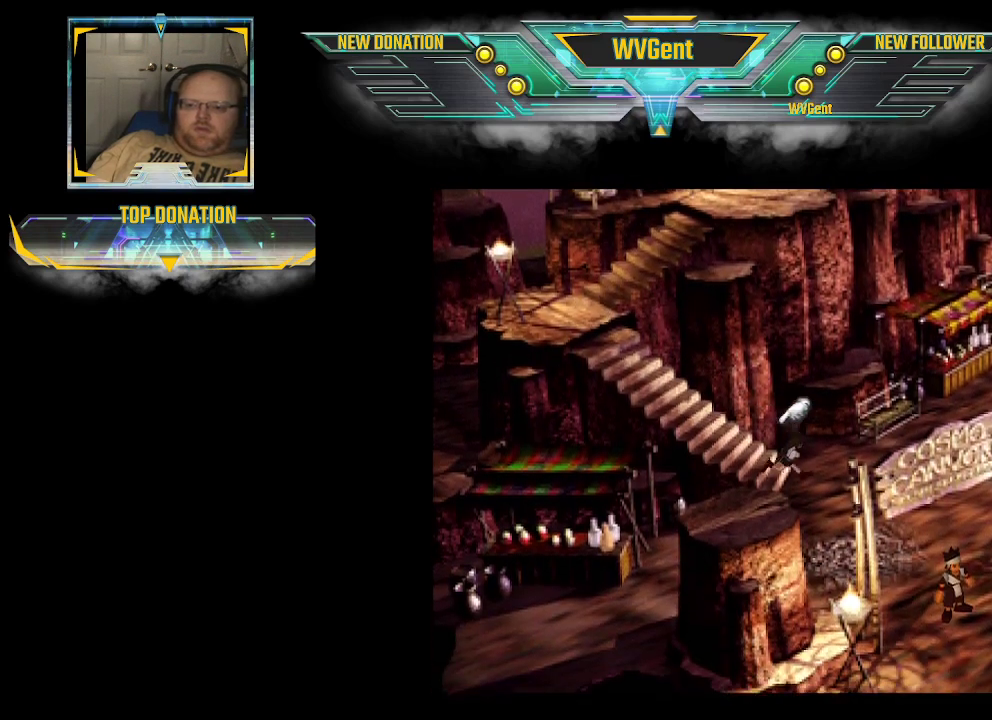
{"buttons": ["CIRCLE"], "left_stick": "down-right", "right_stick": "center", "events": [[133, "left_stick", "down-right"]]}
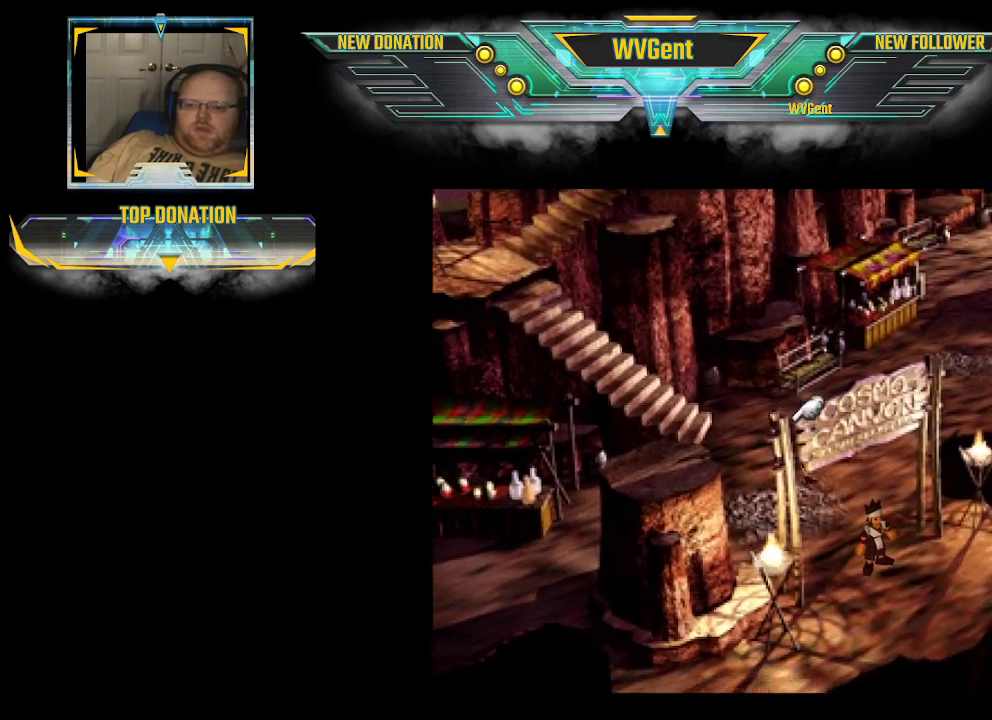
{"buttons": ["CIRCLE"], "left_stick": "down-right", "right_stick": "center", "events": []}
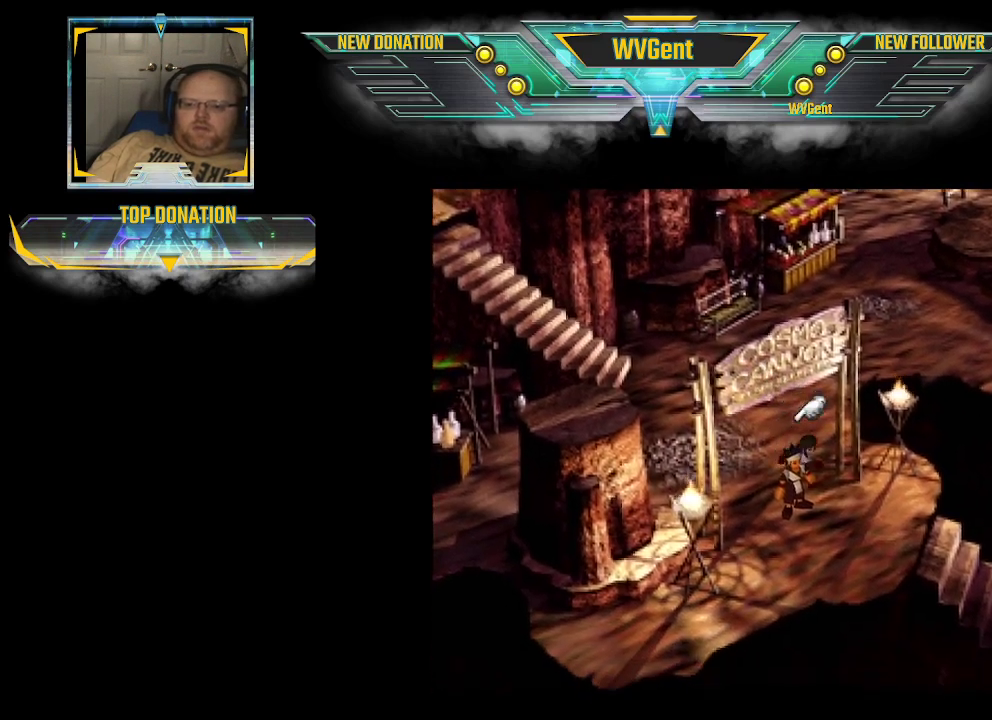
{"buttons": ["CIRCLE"], "left_stick": "down-right", "right_stick": "center", "events": []}
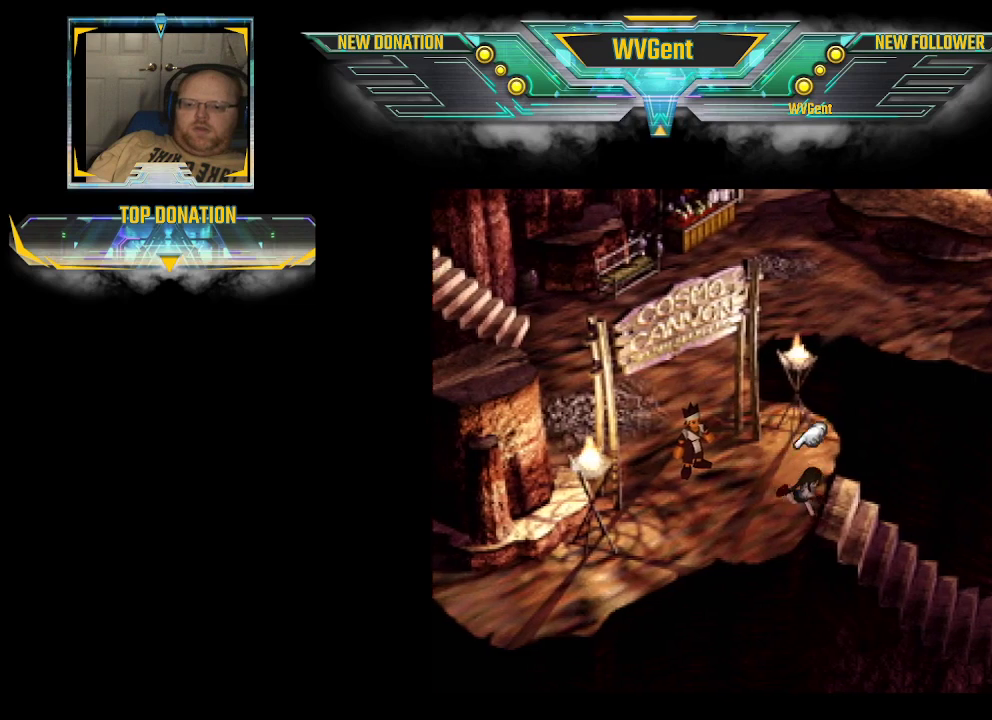
{"buttons": ["CIRCLE"], "left_stick": "right", "right_stick": "center", "events": [[100, "left_stick", "right"]]}
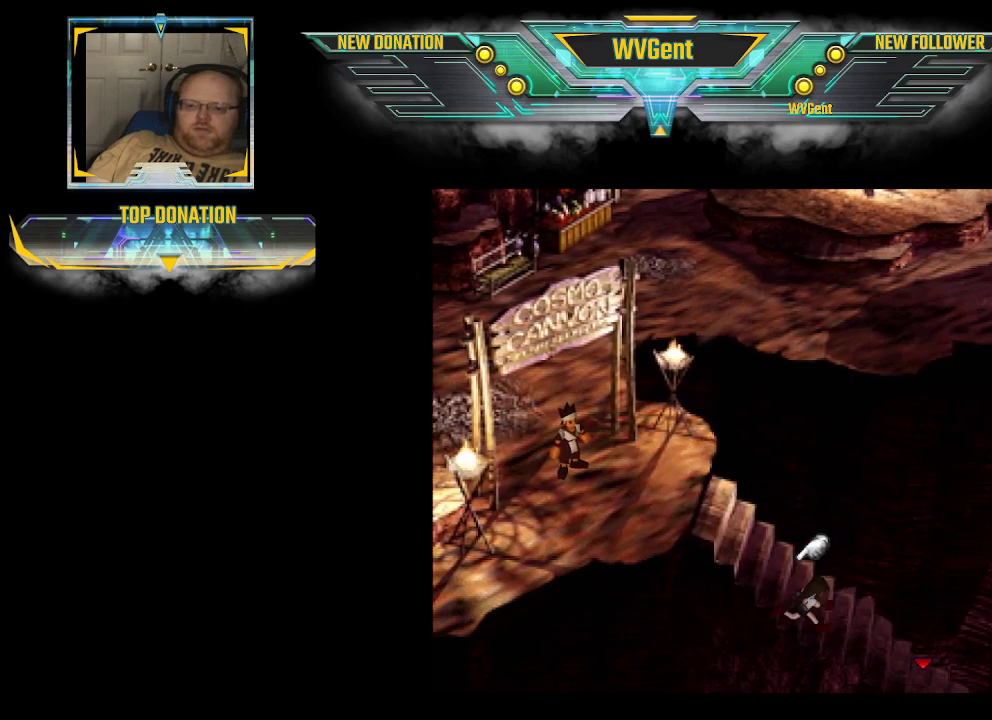
{"buttons": ["CIRCLE"], "left_stick": "right", "right_stick": "center", "events": []}
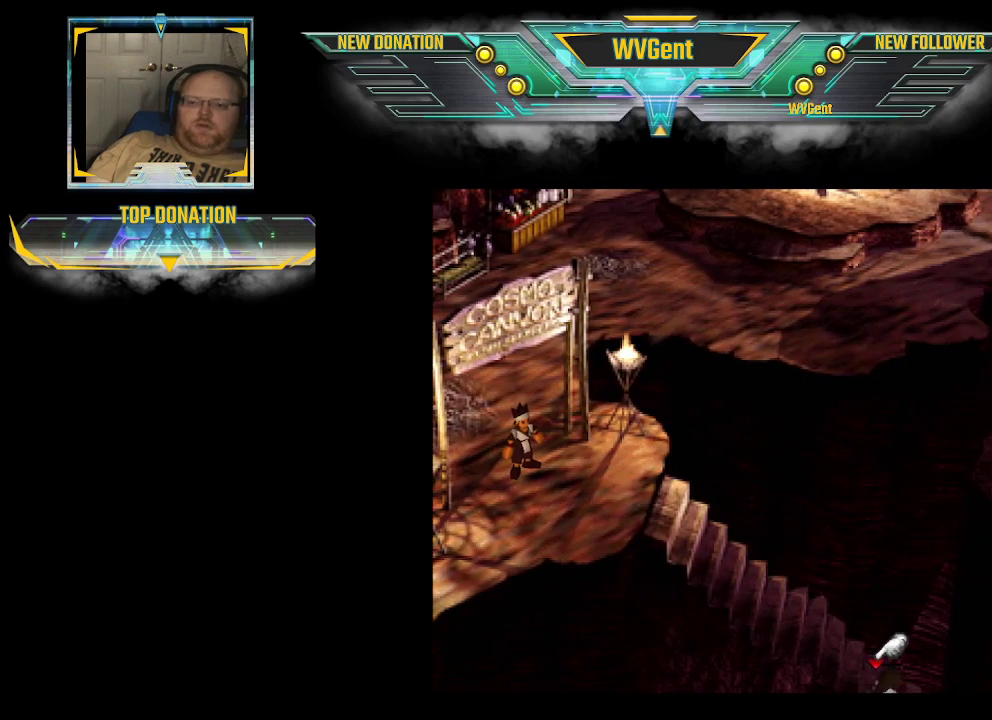
{"buttons": ["CIRCLE"], "left_stick": "right", "right_stick": "center", "events": []}
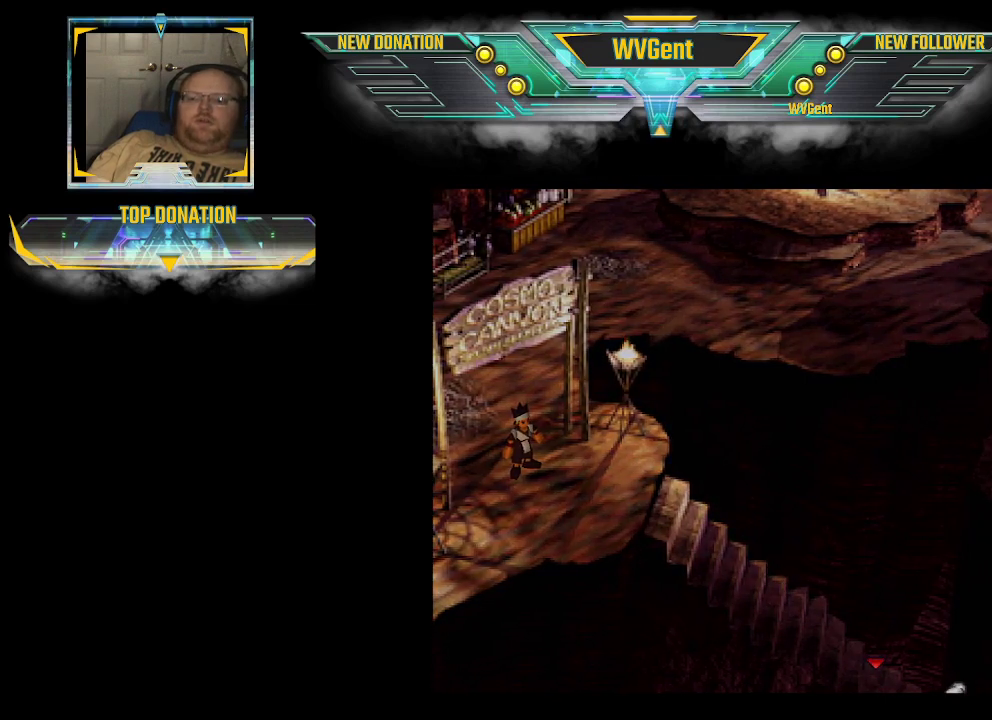
{"buttons": [], "left_stick": "center", "right_stick": "center", "events": [[233, "CIRCLE", "up"], [333, "left_stick", "center"]]}
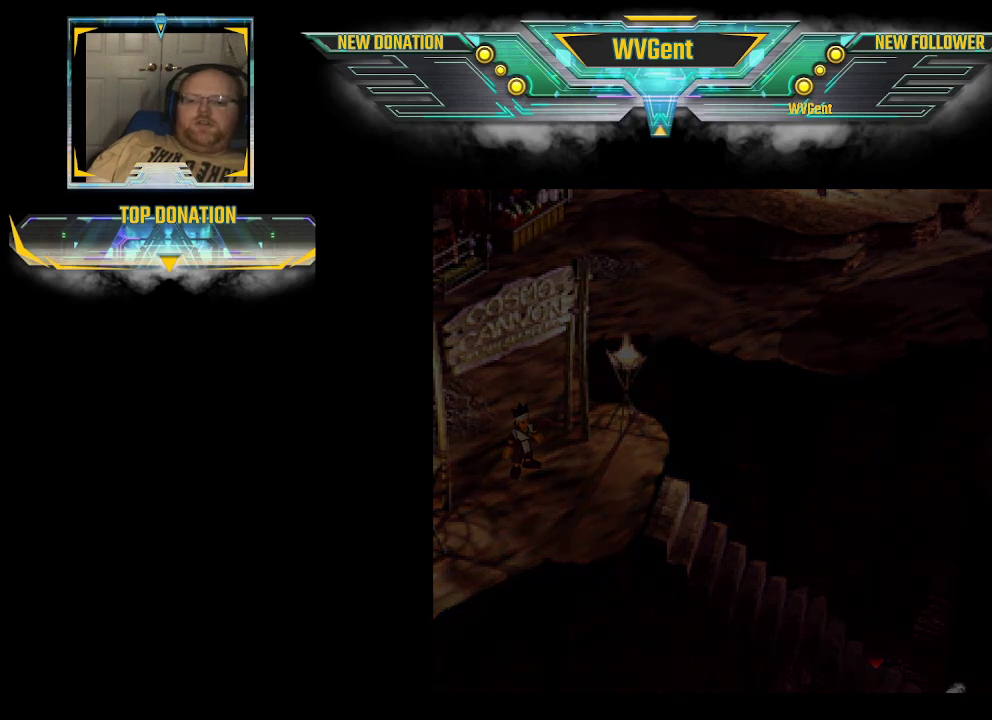
{"buttons": [], "left_stick": "center", "right_stick": "center", "events": []}
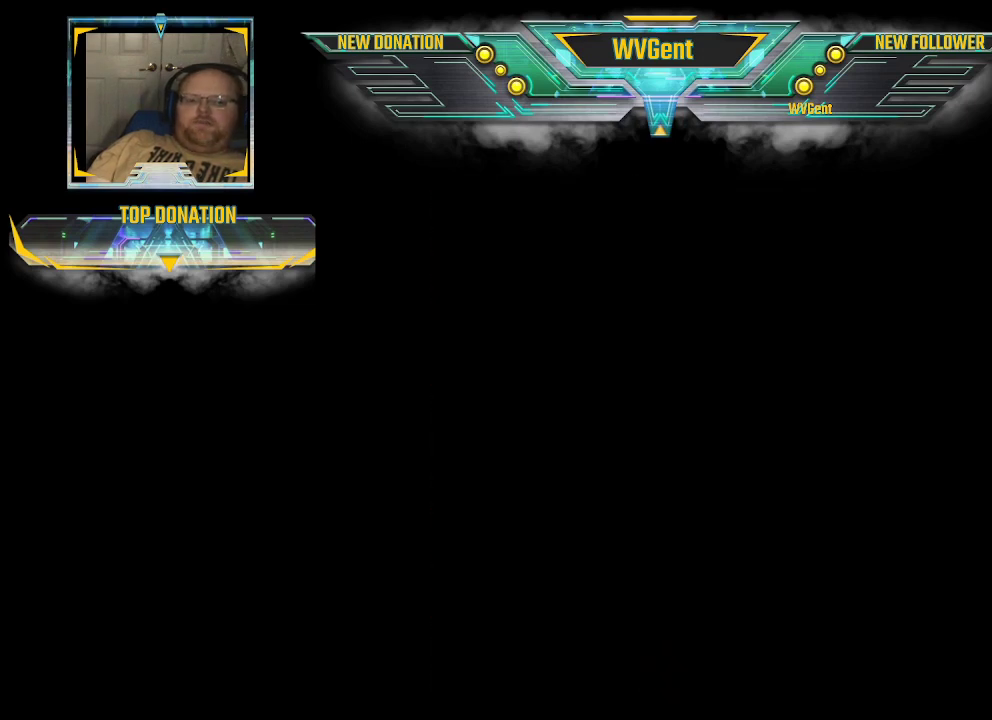
{"buttons": [], "left_stick": "center", "right_stick": "center", "events": []}
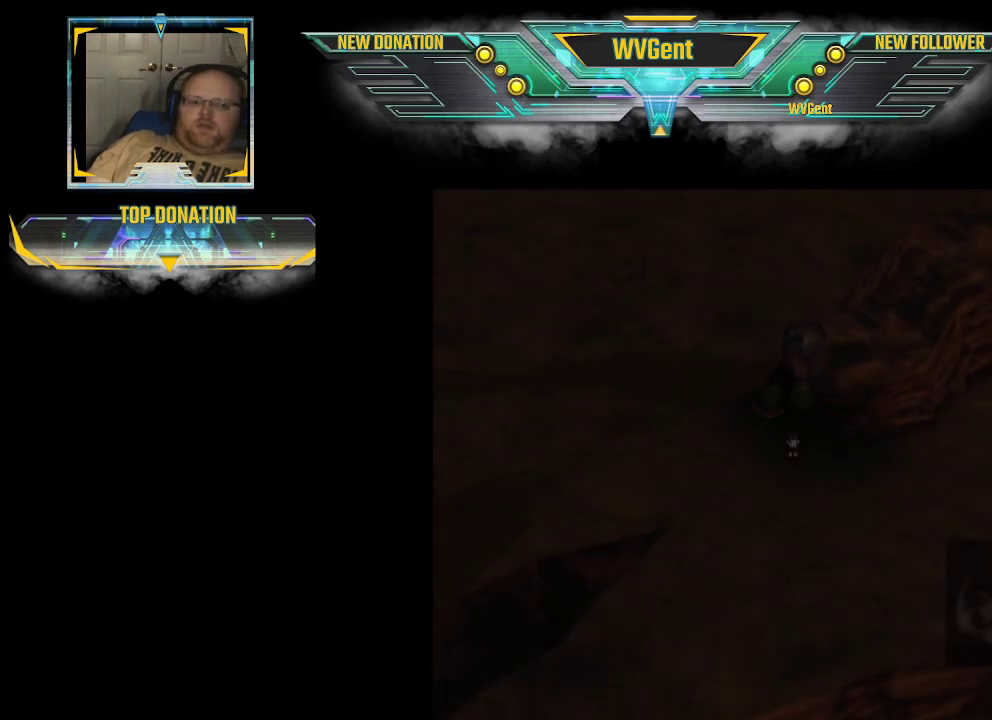
{"buttons": [], "left_stick": "center", "right_stick": "center", "events": []}
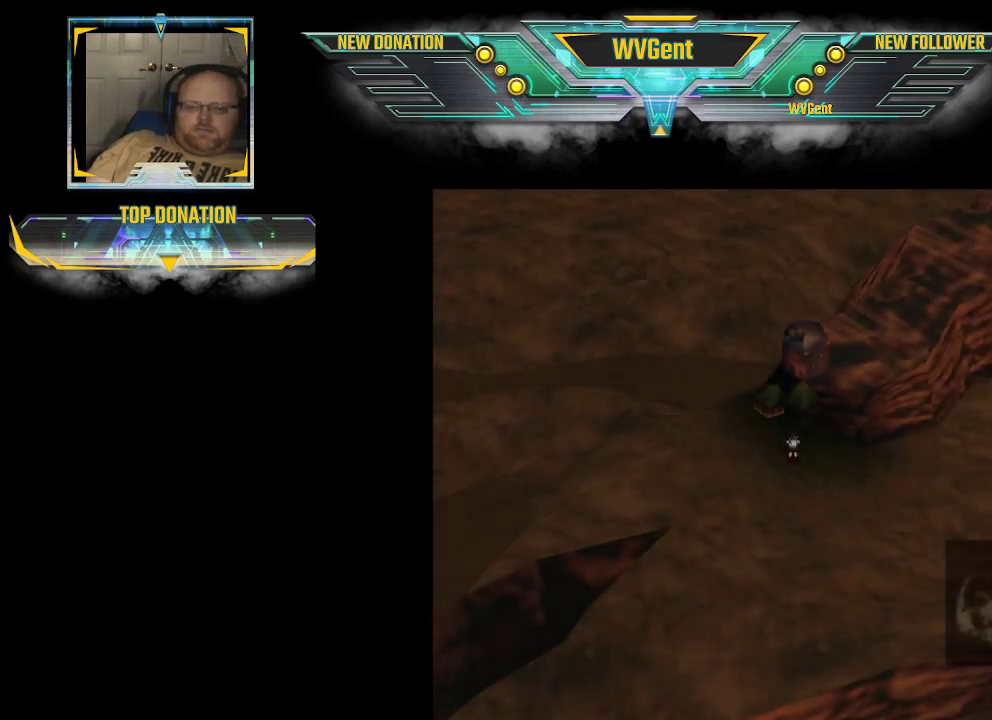
{"buttons": [], "left_stick": "center", "right_stick": "center", "events": []}
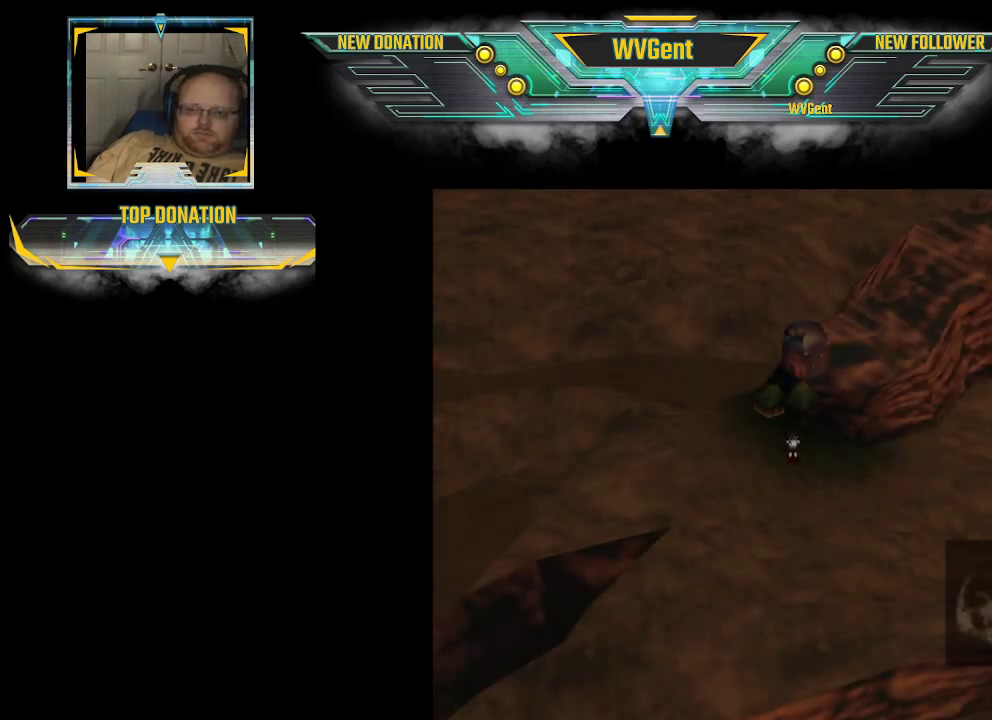
{"buttons": ["CIRCLE"], "left_stick": "right", "right_stick": "center", "events": [[133, "left_stick", "down-right"], [167, "CIRCLE", "down"], [467, "left_stick", "right"]]}
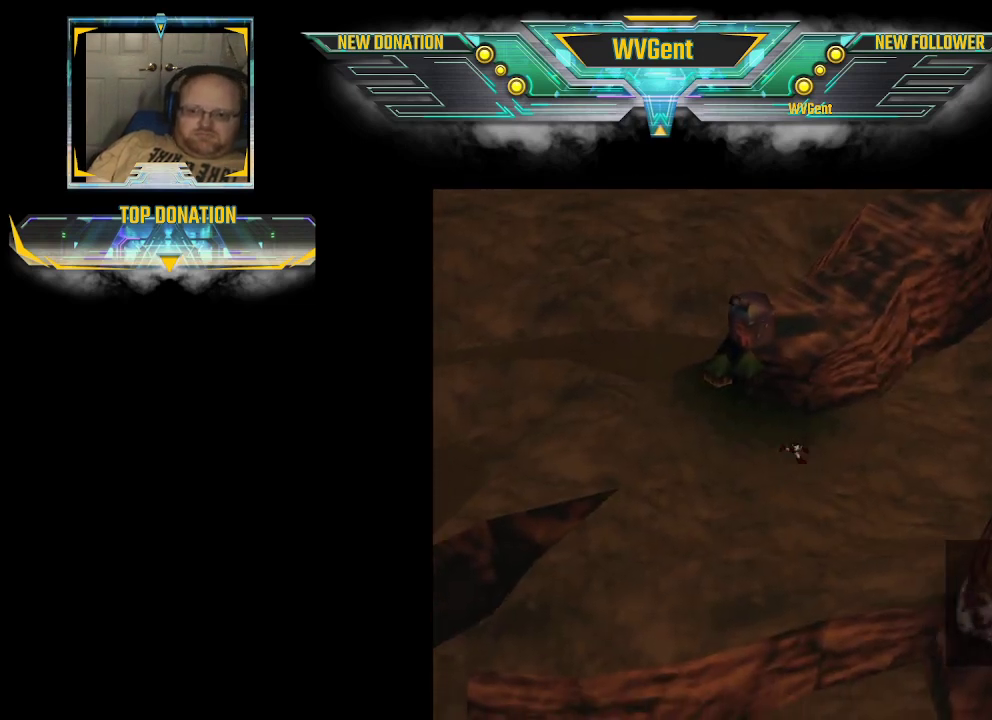
{"buttons": [], "left_stick": "right", "right_stick": "center", "events": [[33, "CIRCLE", "up"]]}
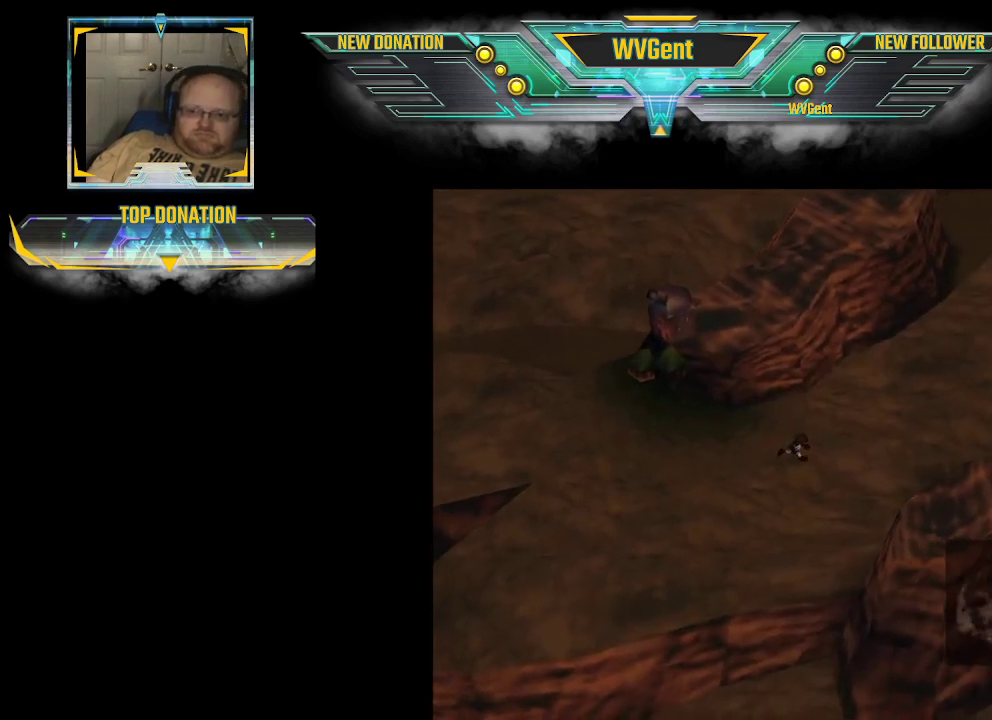
{"buttons": [], "left_stick": "right", "right_stick": "center", "events": []}
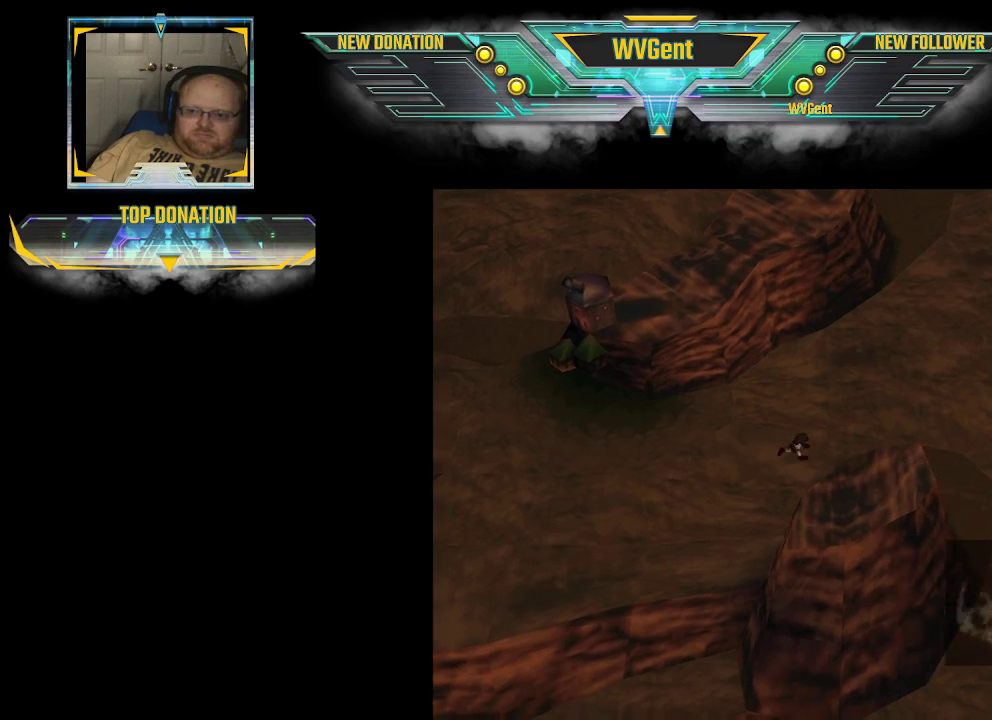
{"buttons": [], "left_stick": "right", "right_stick": "center", "events": []}
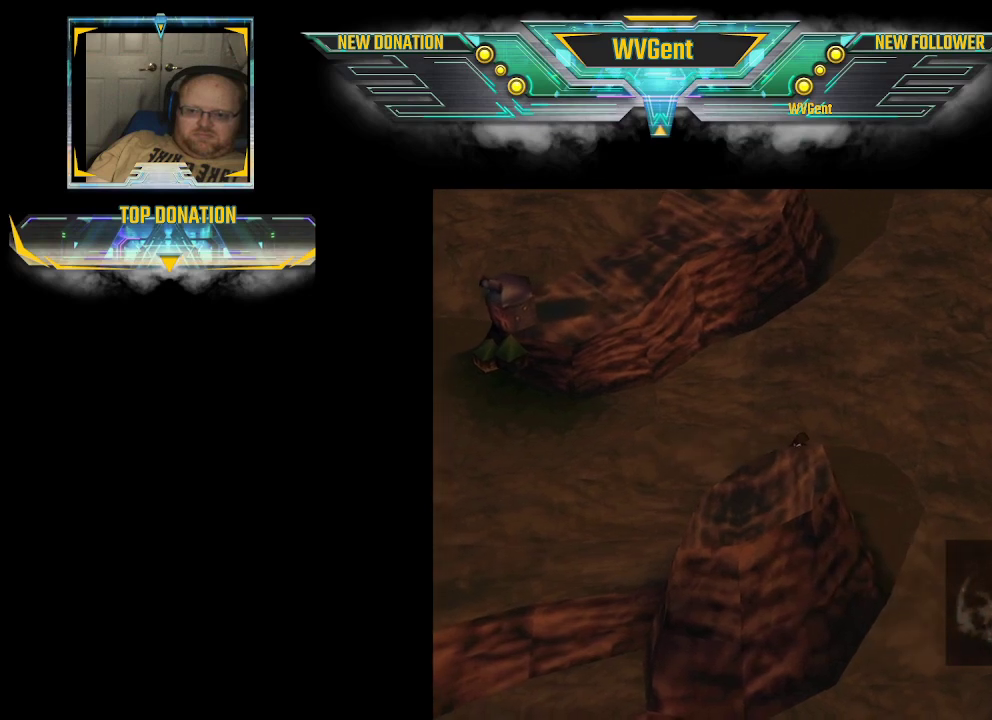
{"buttons": [], "left_stick": "down-right", "right_stick": "center", "events": [[367, "left_stick", "down-right"]]}
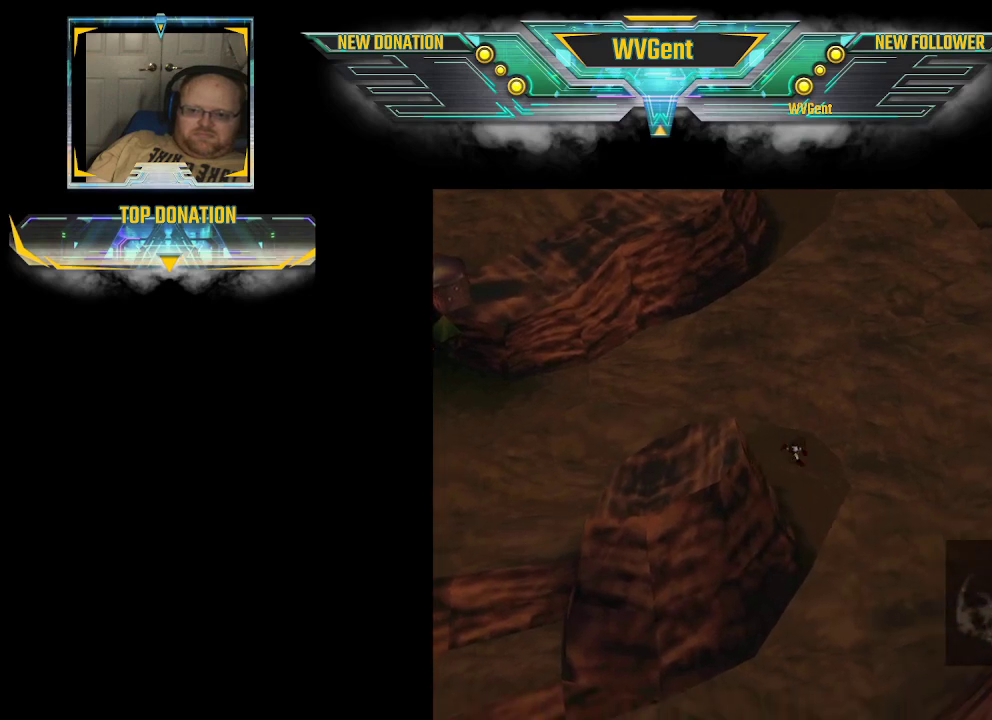
{"buttons": [], "left_stick": "down", "right_stick": "center", "events": [[400, "left_stick", "down"]]}
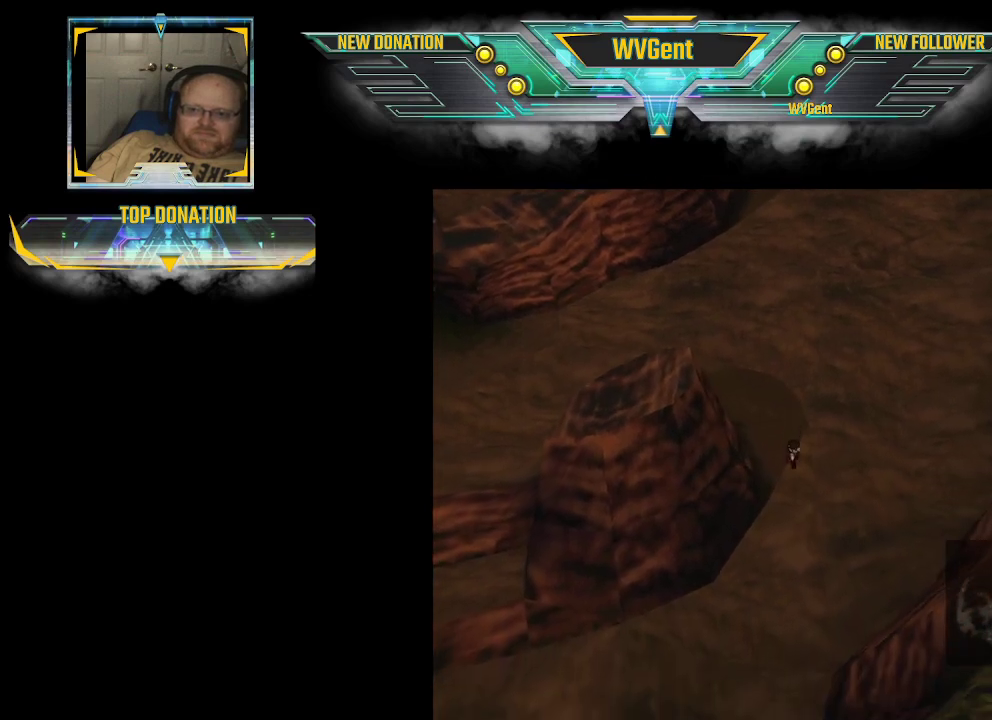
{"buttons": [], "left_stick": "down-left", "right_stick": "center", "events": [[500, "left_stick", "down-left"]]}
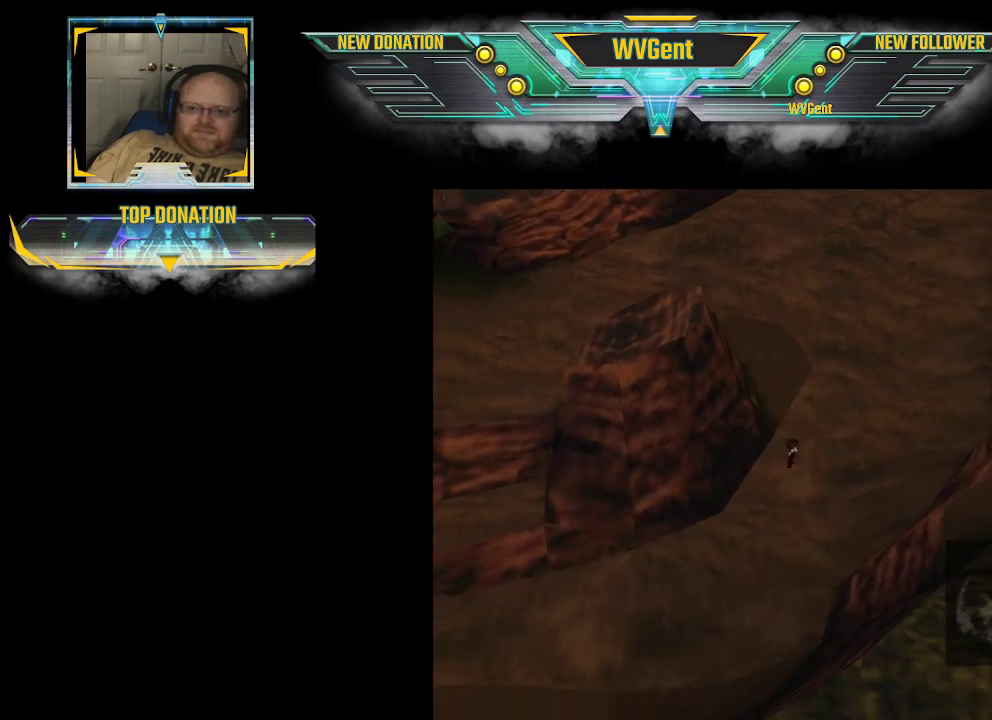
{"buttons": [], "left_stick": "down-left", "right_stick": "center", "events": []}
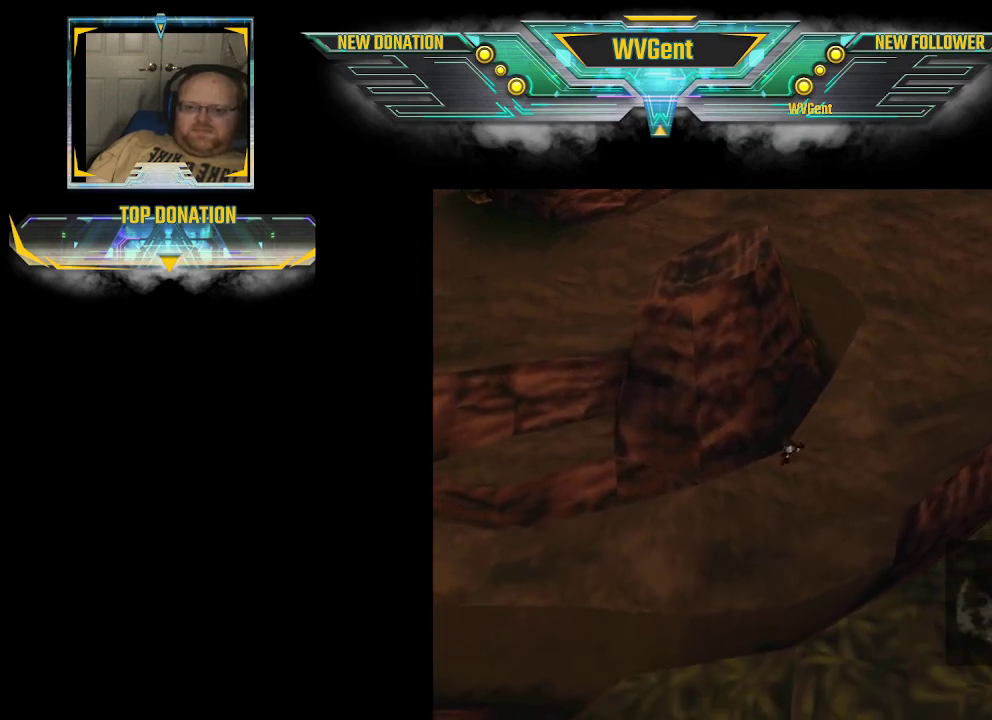
{"buttons": [], "left_stick": "down-left", "right_stick": "center", "events": []}
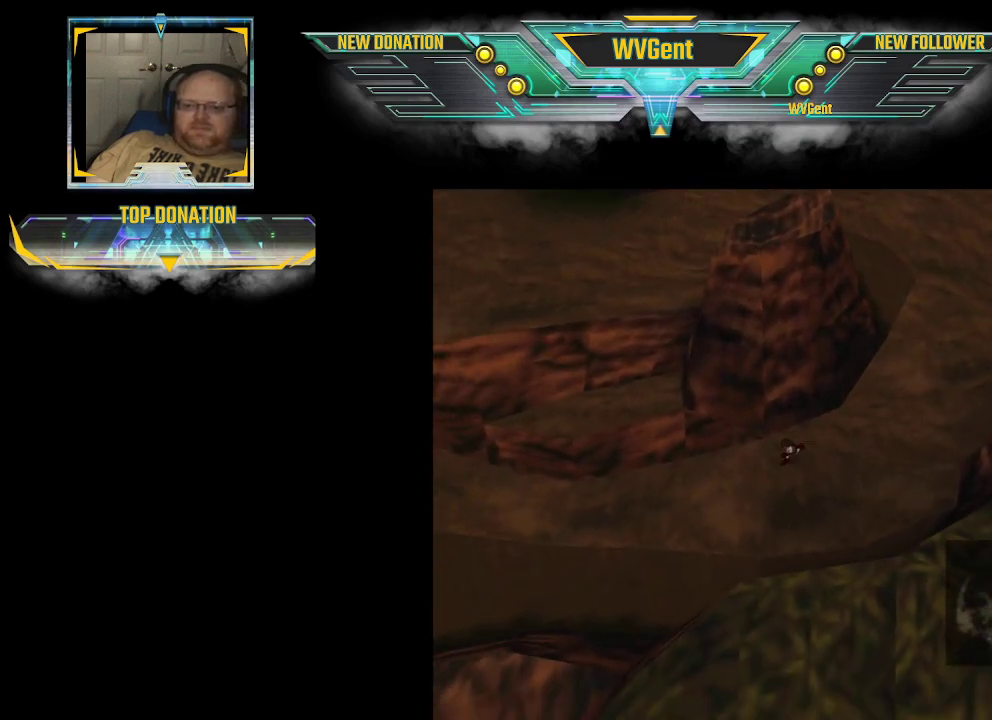
{"buttons": [], "left_stick": "down-left", "right_stick": "center", "events": []}
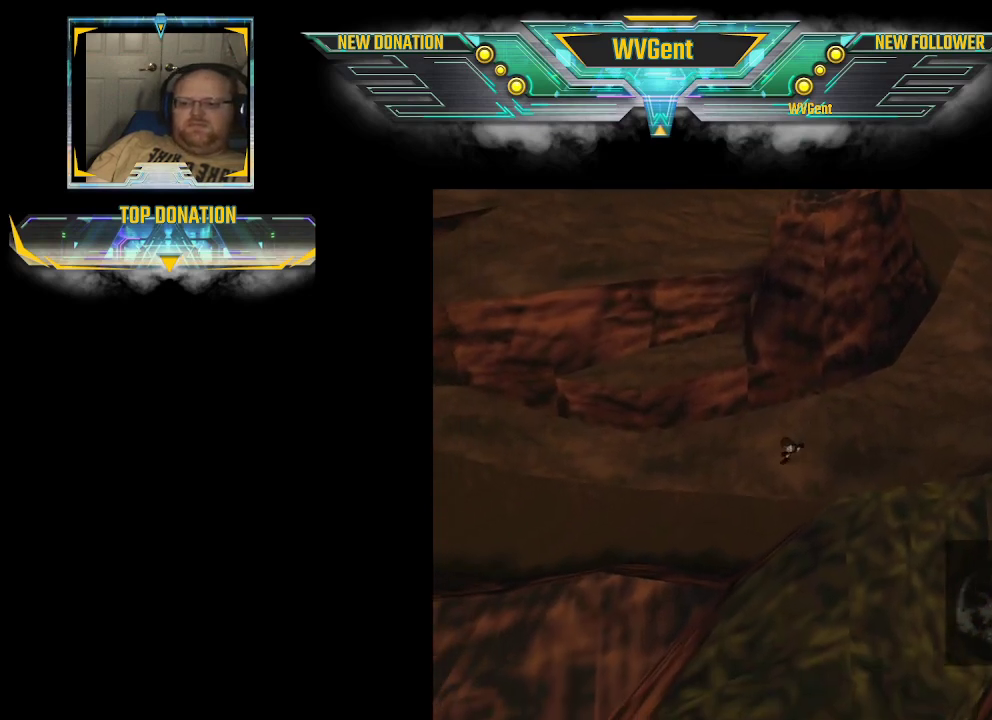
{"buttons": [], "left_stick": "left", "right_stick": "center", "events": [[133, "left_stick", "left"]]}
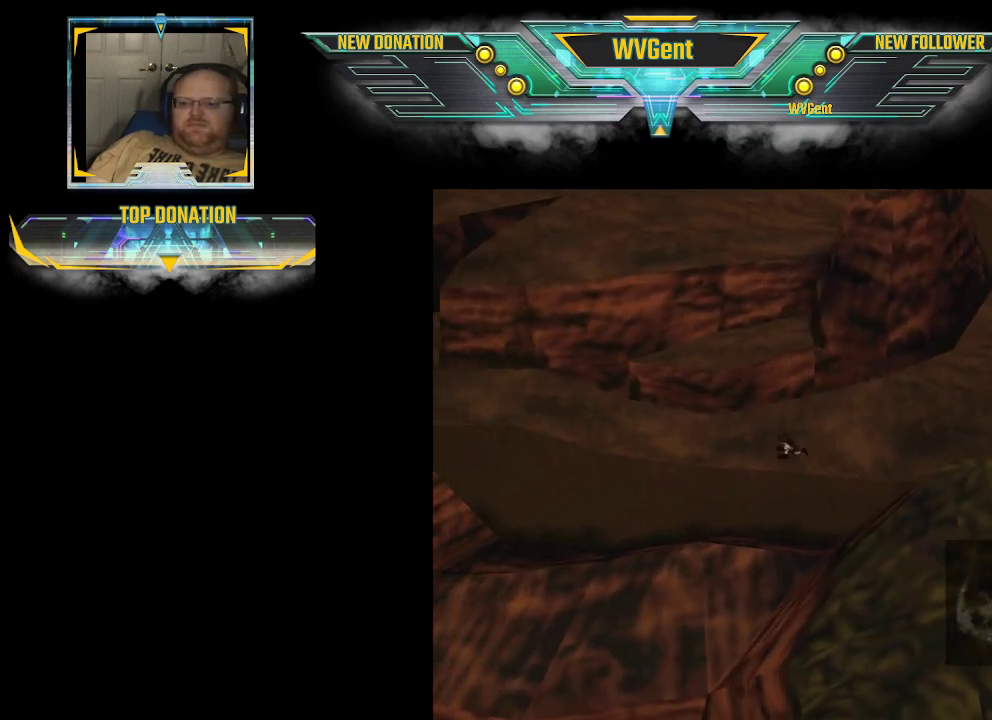
{"buttons": [], "left_stick": "left", "right_stick": "center", "events": []}
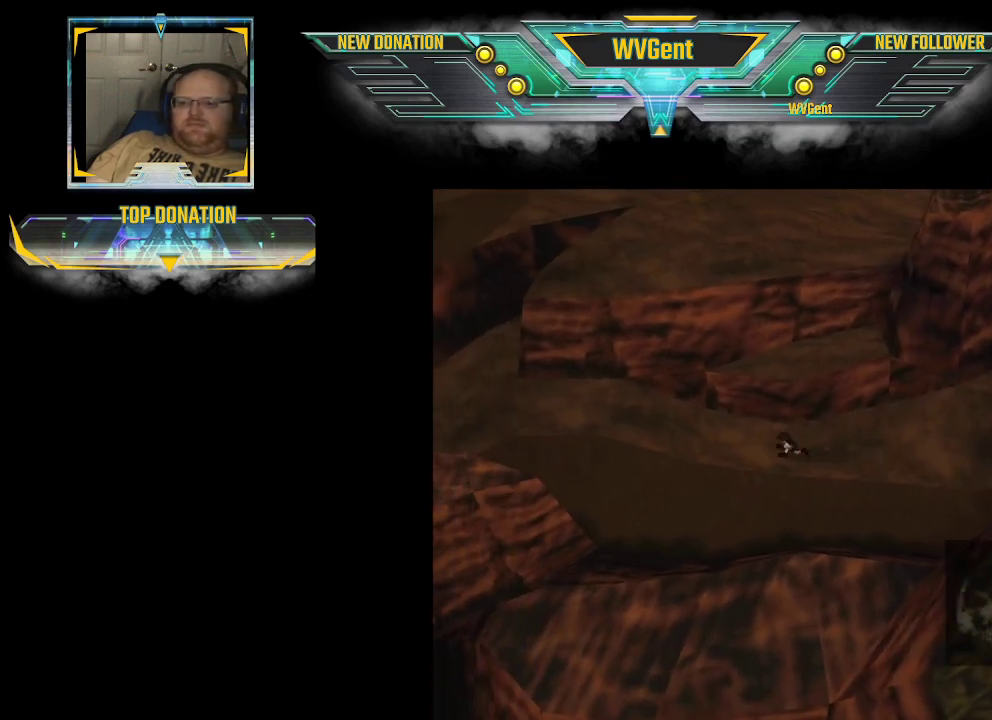
{"buttons": [], "left_stick": "left", "right_stick": "center", "events": []}